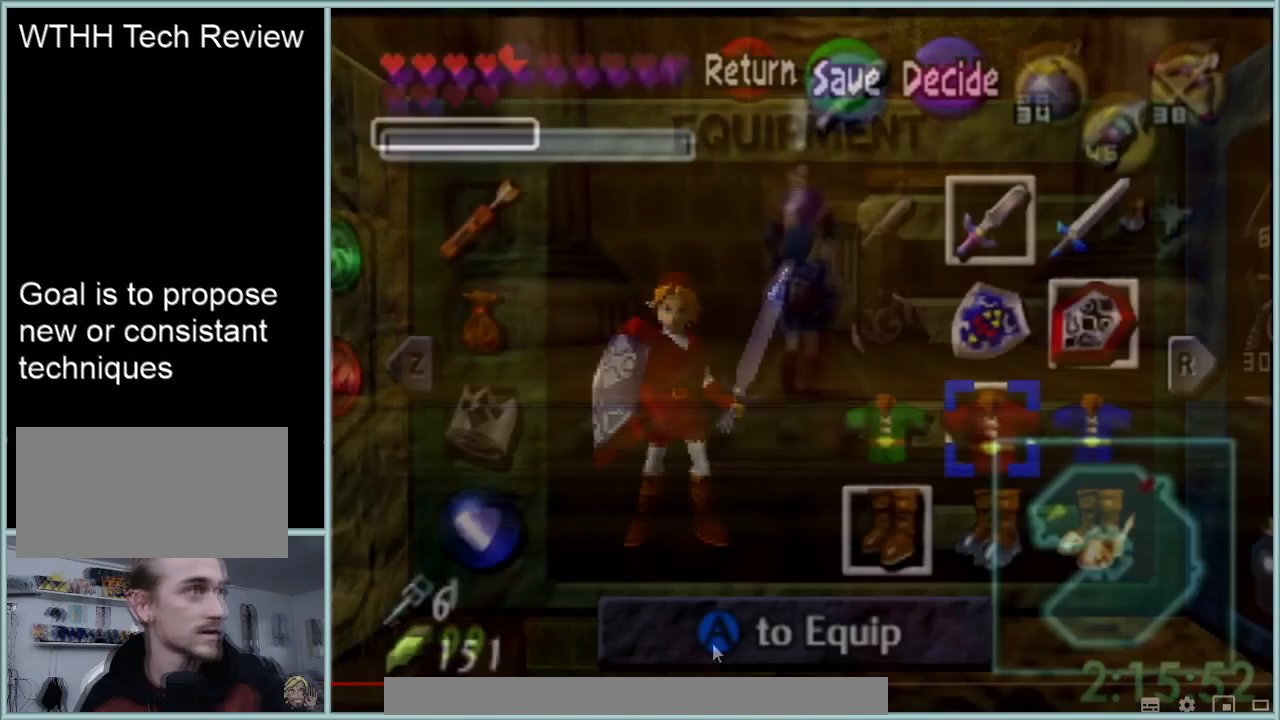
Gameplay with a controller (Nintendo layout); each line is a JSON object with the inputs held at the frame after it. "events" lists button and stick changes between this image and that frame as [ms after this image, input, new state], when the widget could be followed in between. Not read: L1 L3 R3.
{"buttons": [], "left_stick": "center", "events": []}
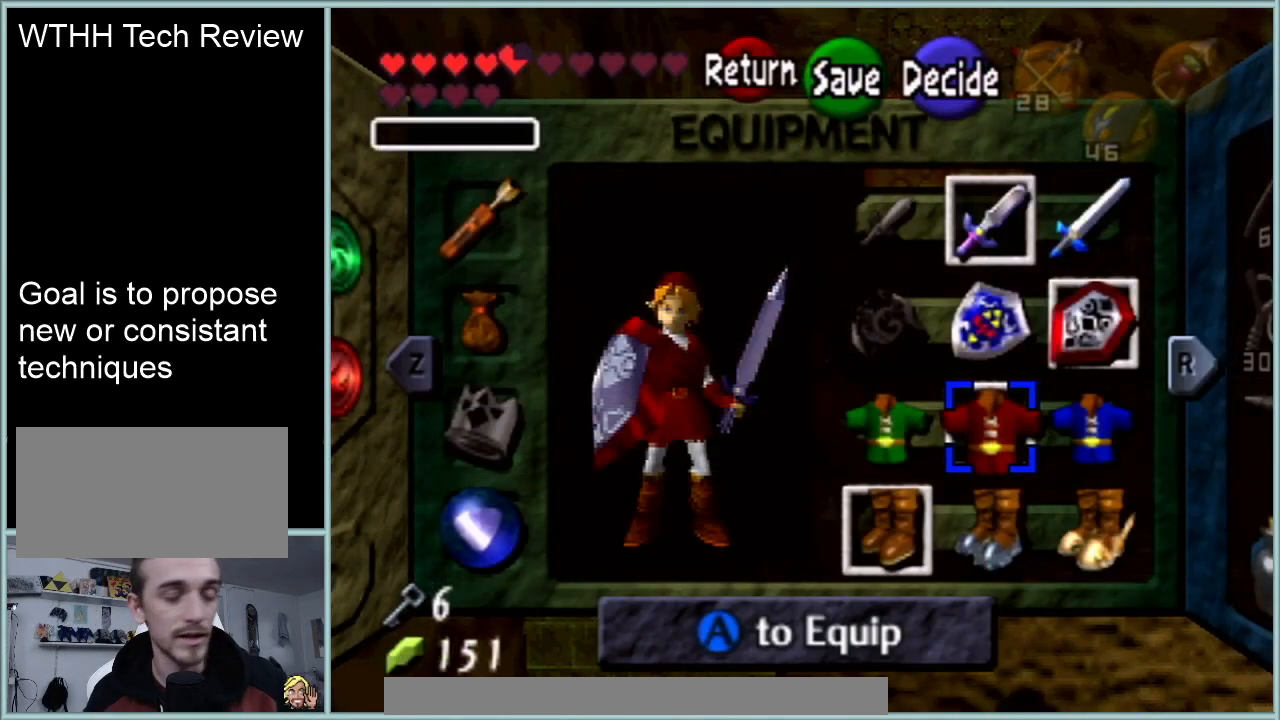
{"buttons": [], "left_stick": "center", "events": []}
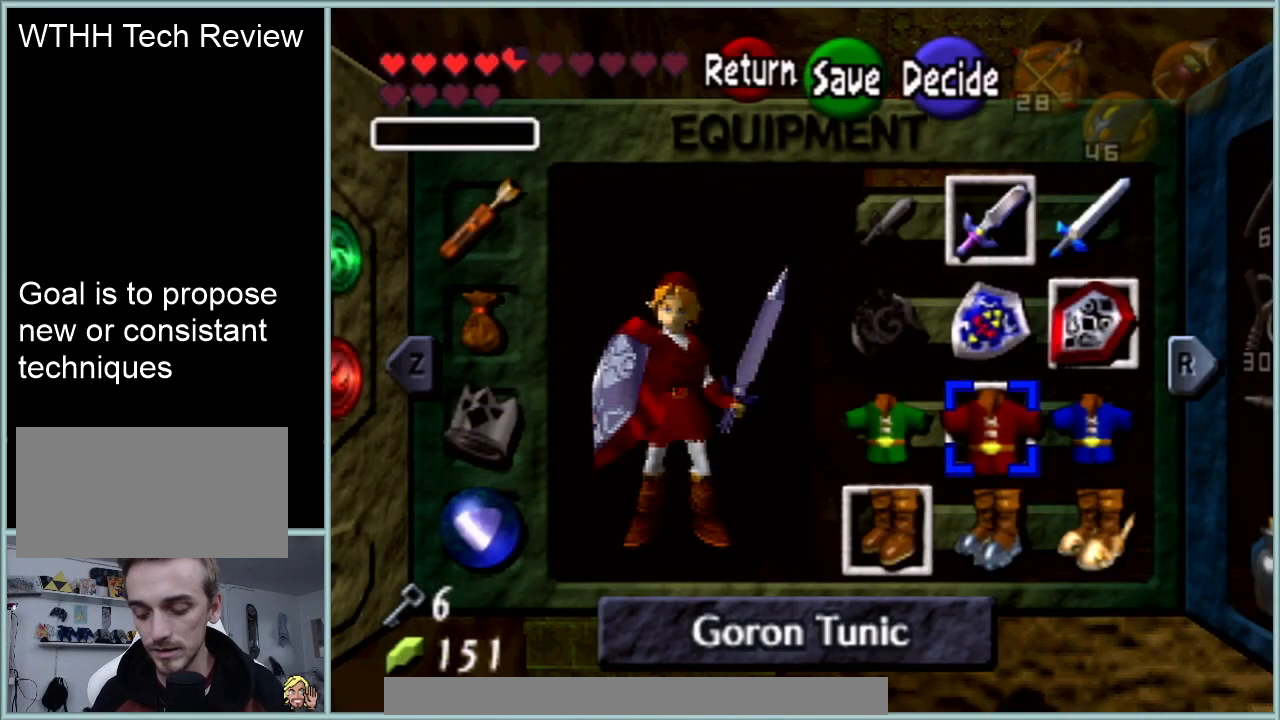
{"buttons": [], "left_stick": "center", "events": [[134, "START", "down"], [367, "START", "up"]]}
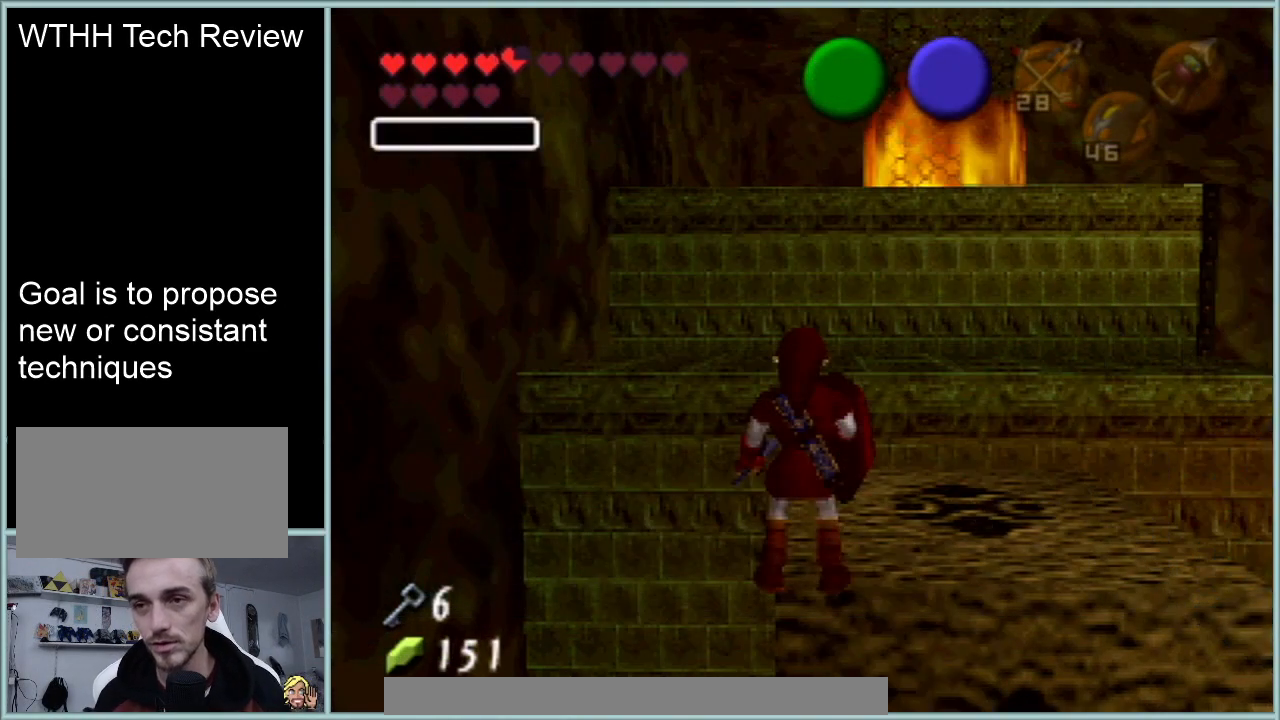
{"buttons": [], "left_stick": "center", "events": []}
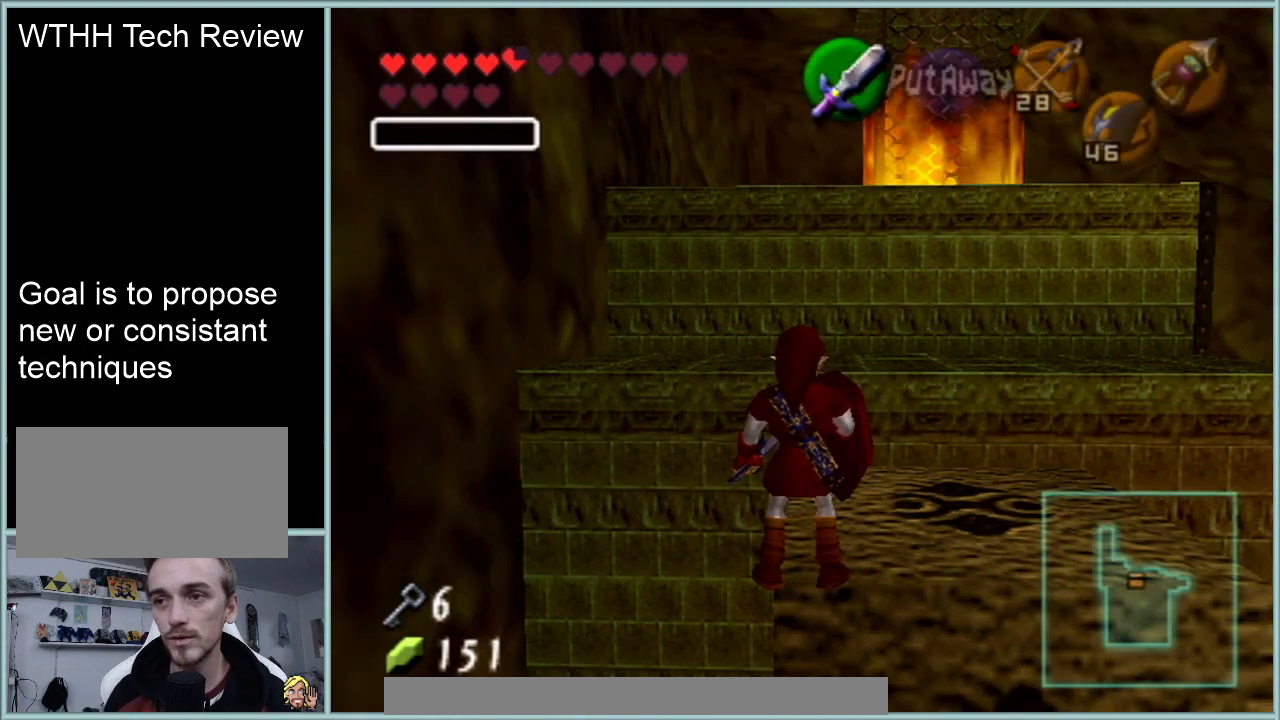
{"buttons": [], "left_stick": "center", "events": []}
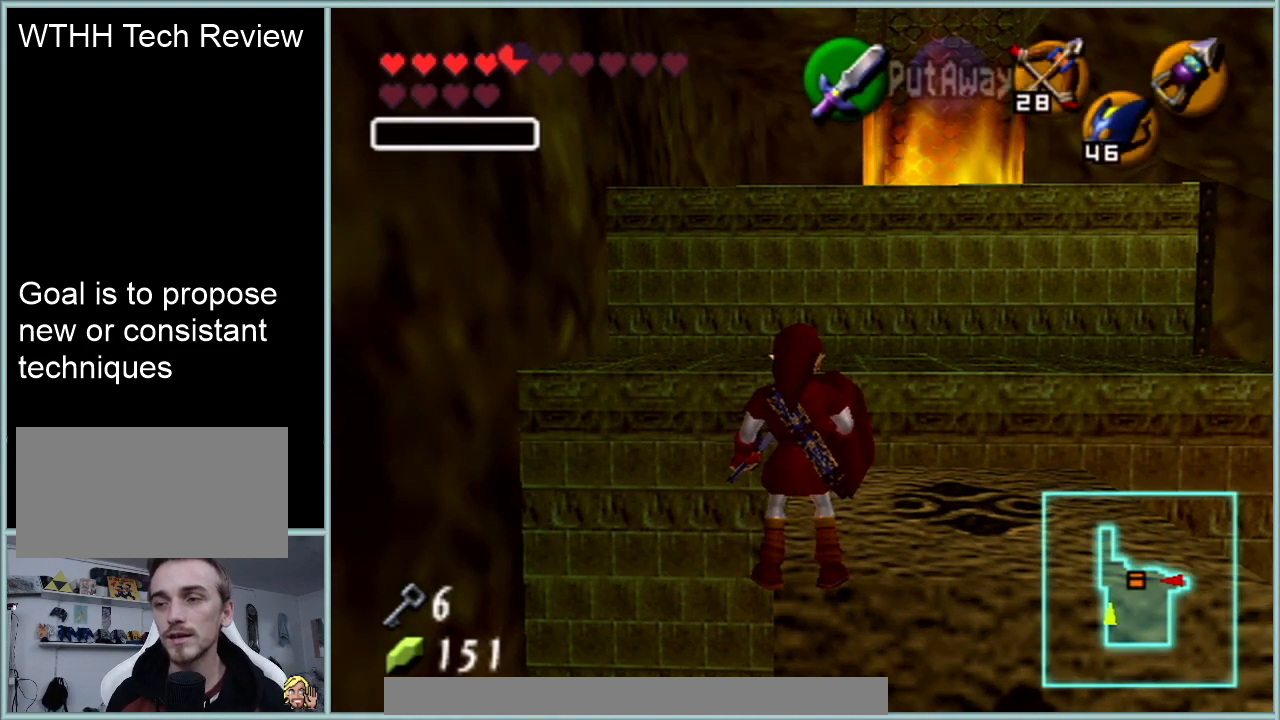
{"buttons": ["R1"], "left_stick": "center", "events": [[350, "R1", "down"]]}
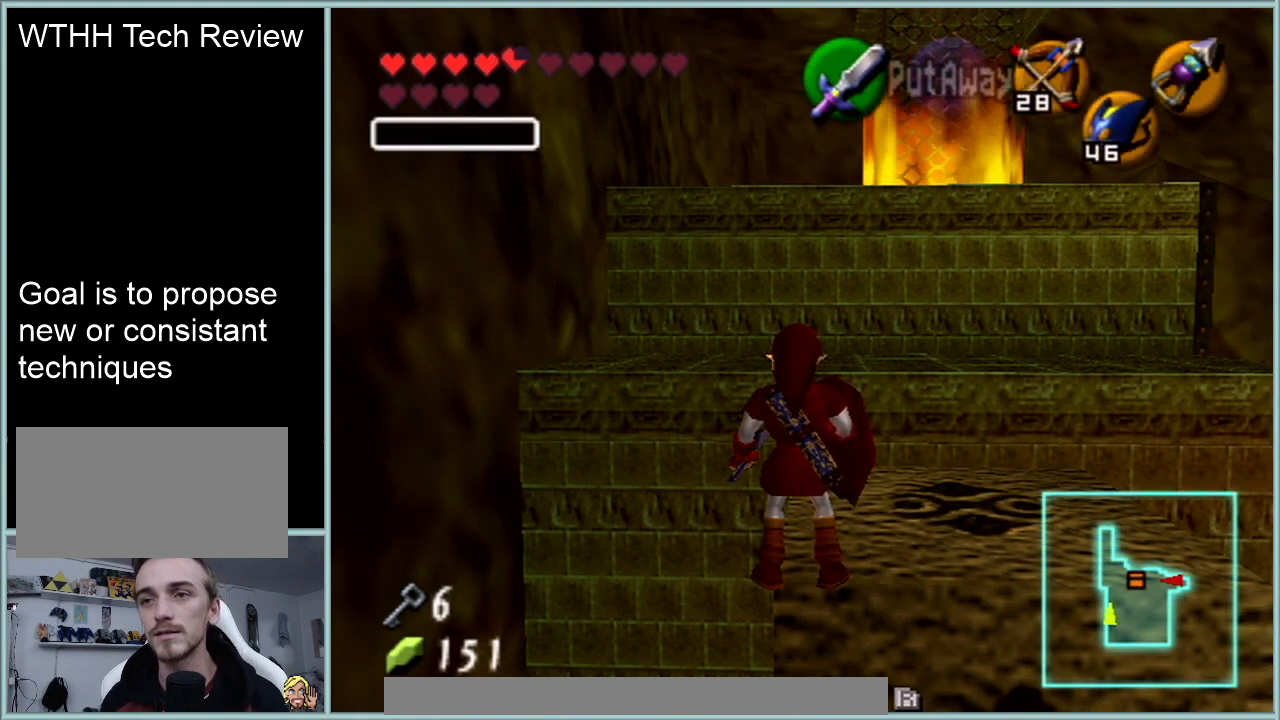
{"buttons": [], "left_stick": "center", "events": [[134, "R1", "up"]]}
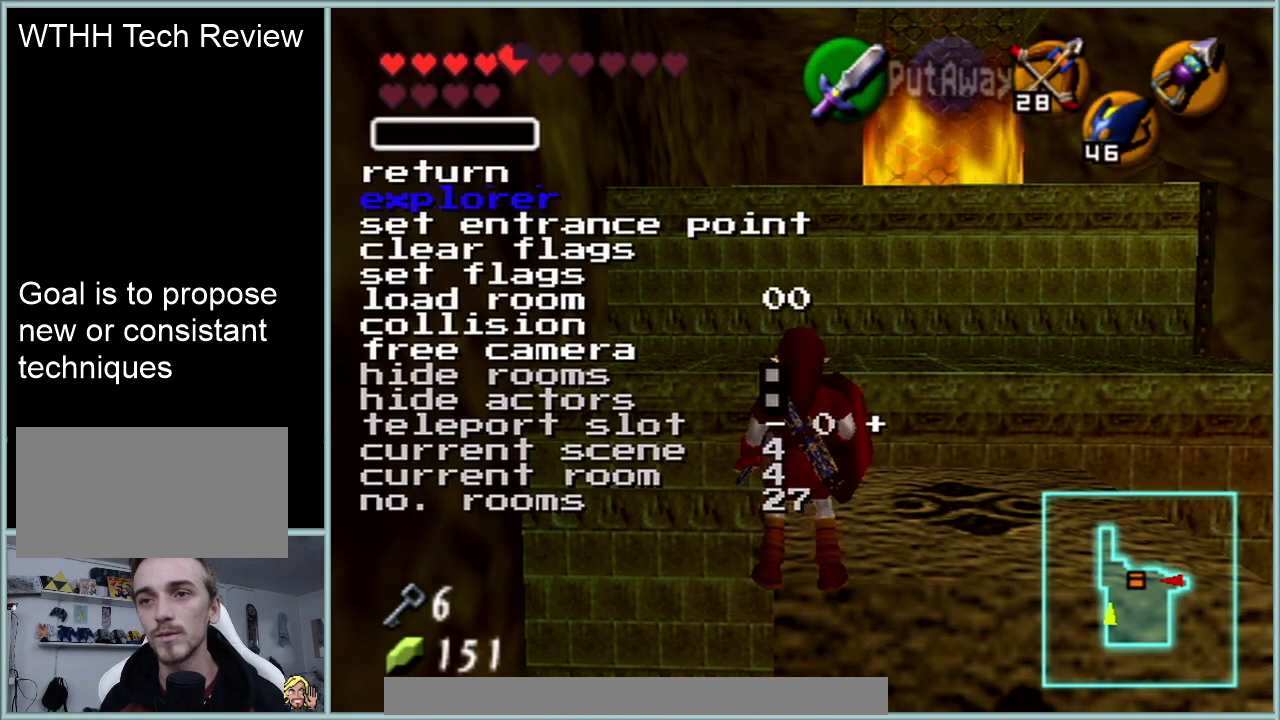
{"buttons": [], "left_stick": "center", "events": []}
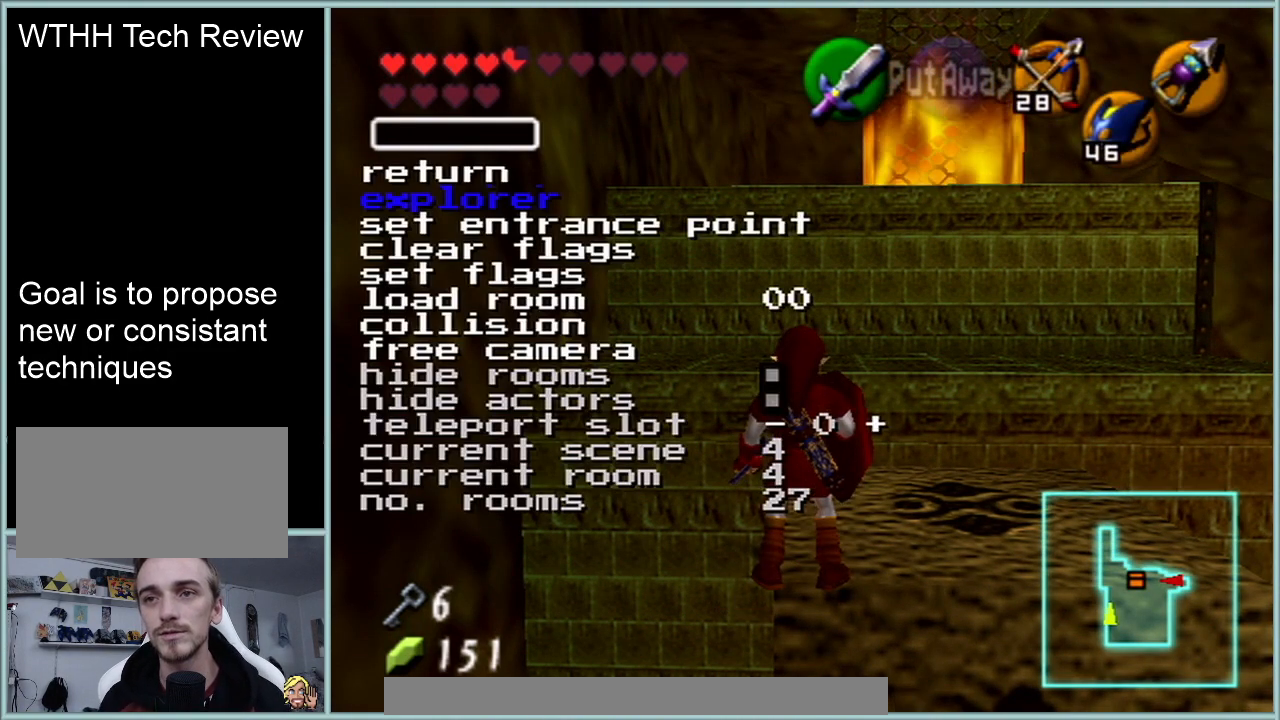
{"buttons": [], "left_stick": "center", "events": []}
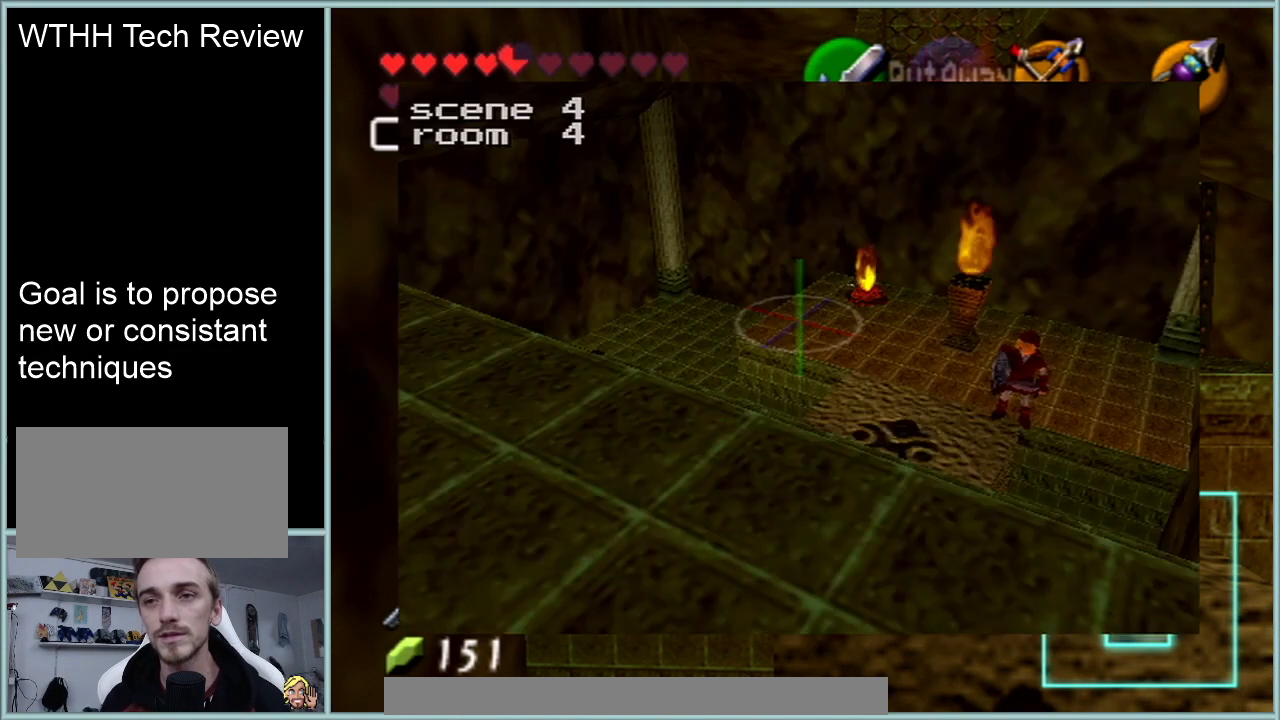
{"buttons": [], "left_stick": "center", "events": []}
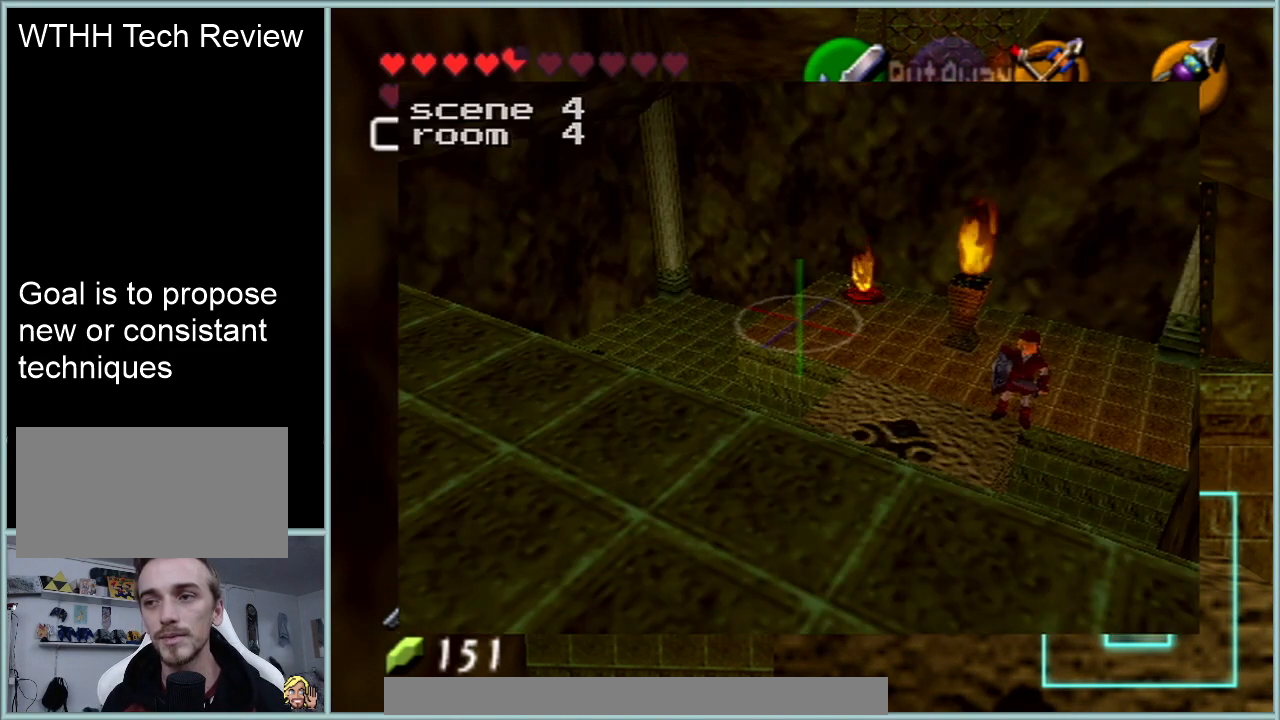
{"buttons": [], "left_stick": "center", "events": [[116, "R1", "down"], [500, "R1", "up"]]}
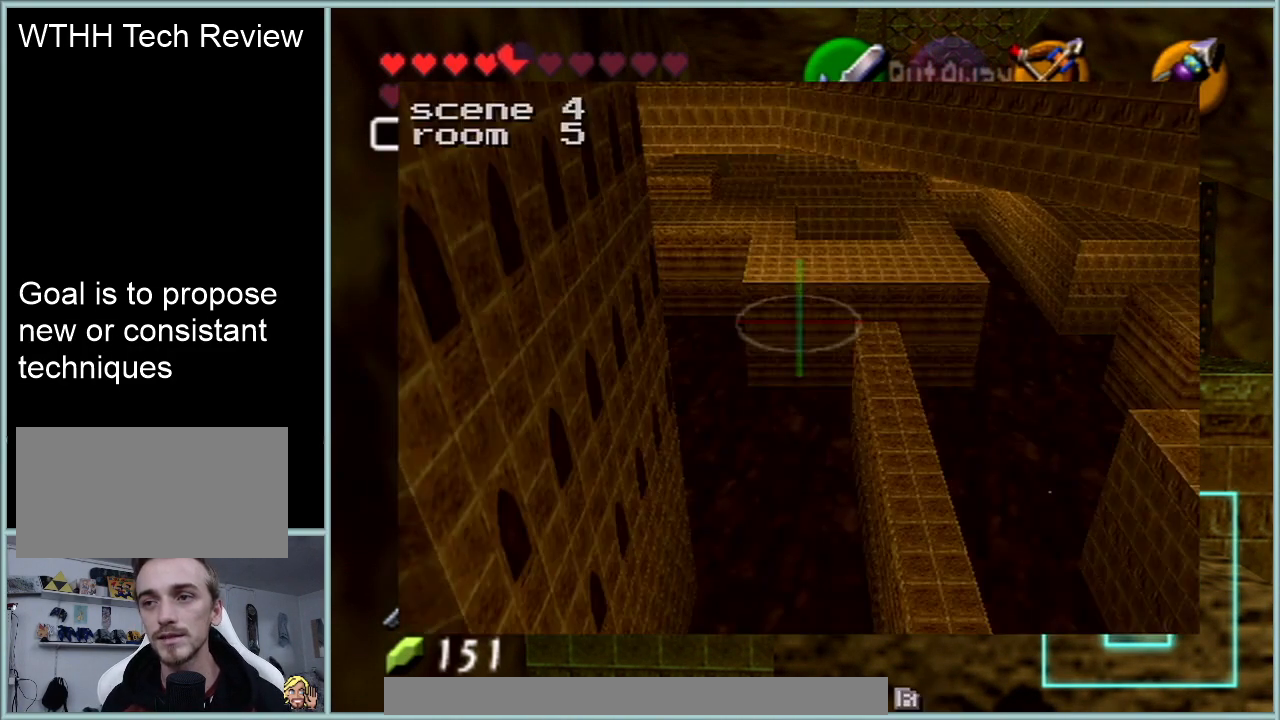
{"buttons": ["R1"], "left_stick": "center", "events": [[300, "R1", "down"]]}
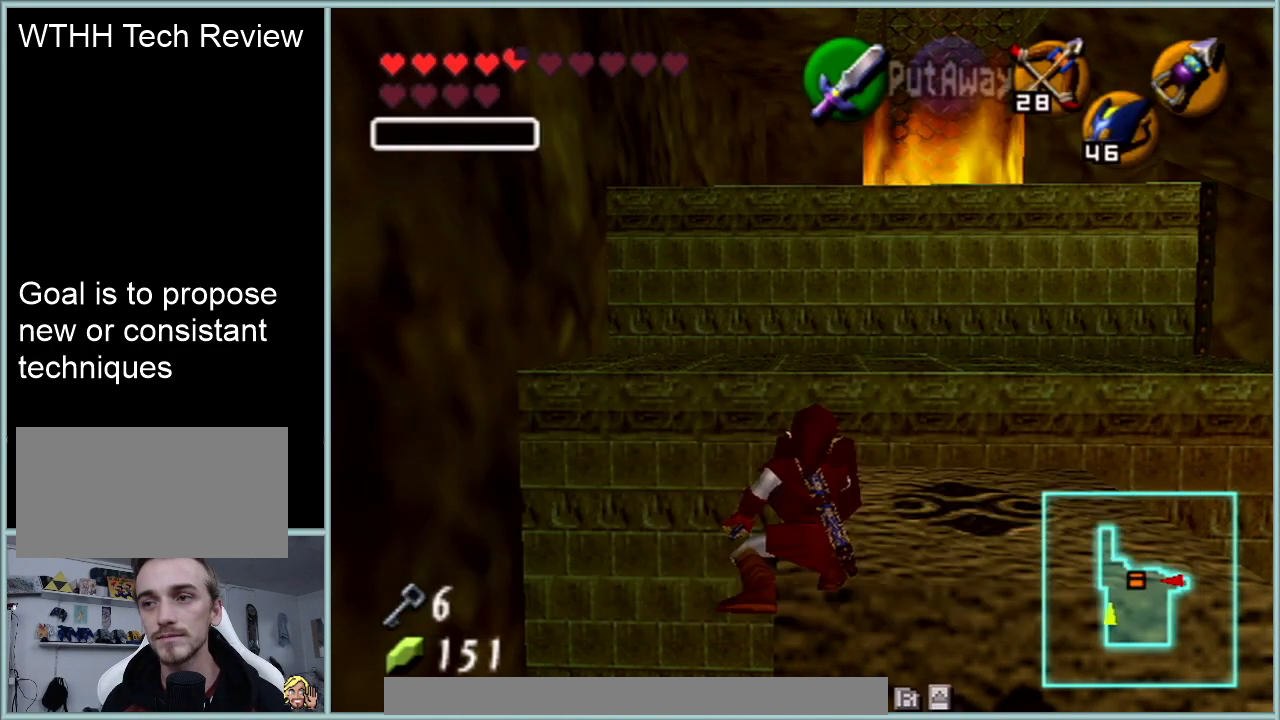
{"buttons": ["R1"], "left_stick": "center", "events": [[116, "R1", "up"], [400, "R1", "down"]]}
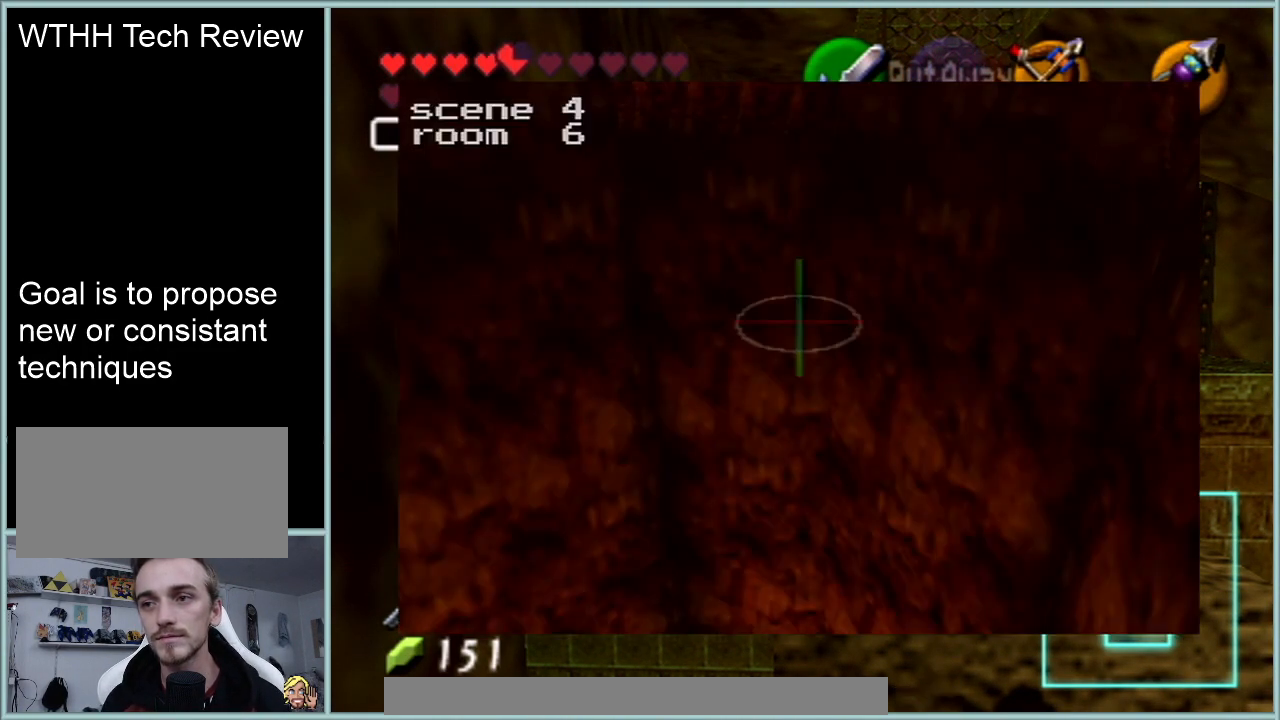
{"buttons": [], "left_stick": "center", "events": [[217, "R1", "up"]]}
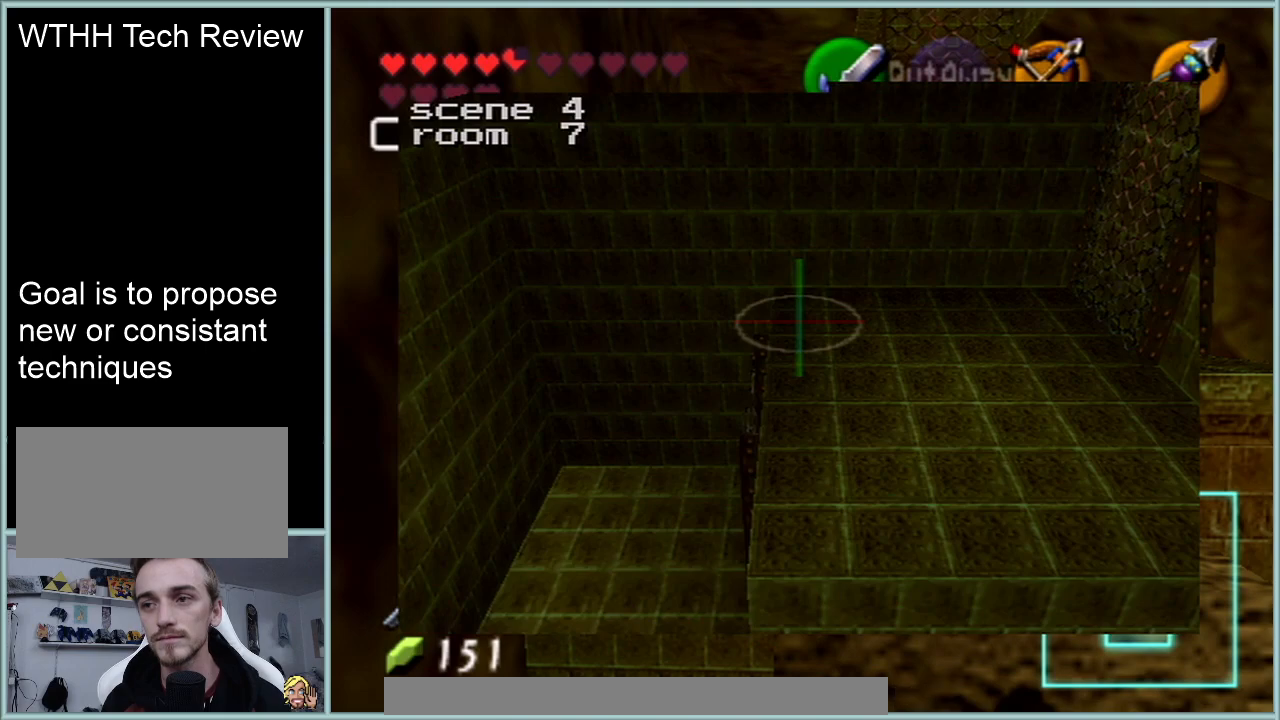
{"buttons": [], "left_stick": "center", "events": [[150, "R1", "down"], [467, "R1", "up"]]}
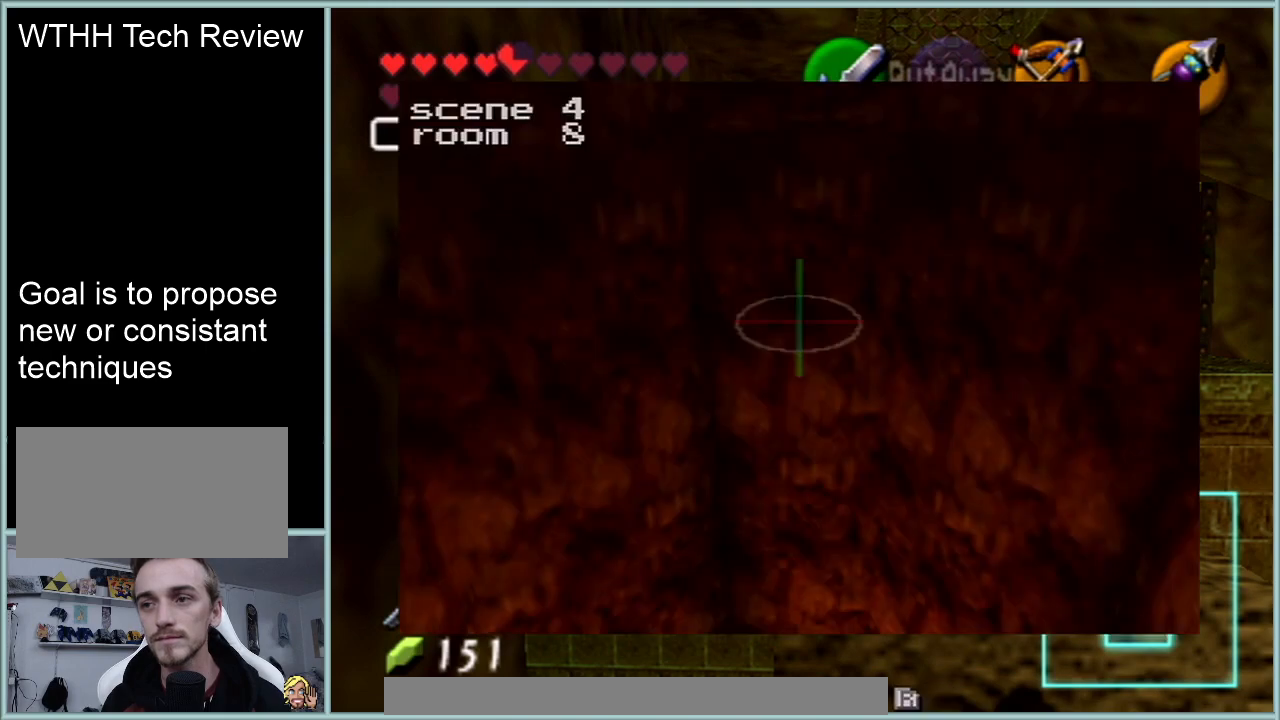
{"buttons": [], "left_stick": "center", "events": []}
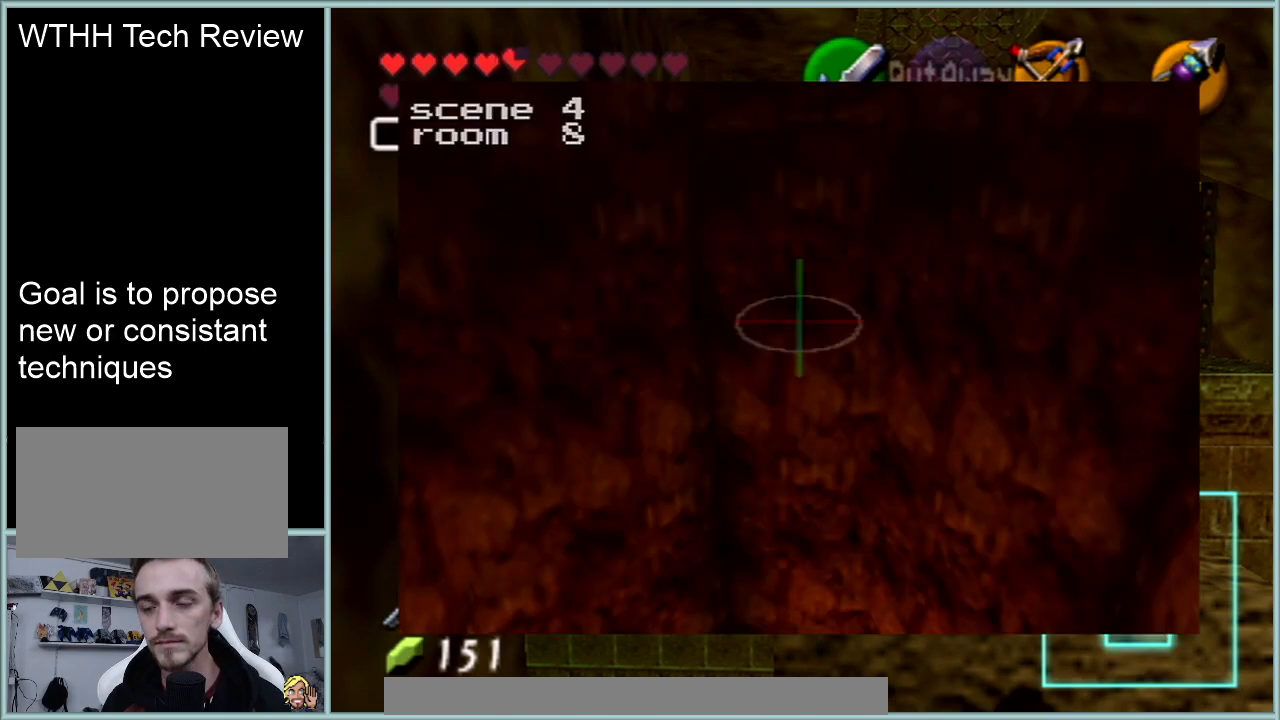
{"buttons": [], "left_stick": "center", "events": []}
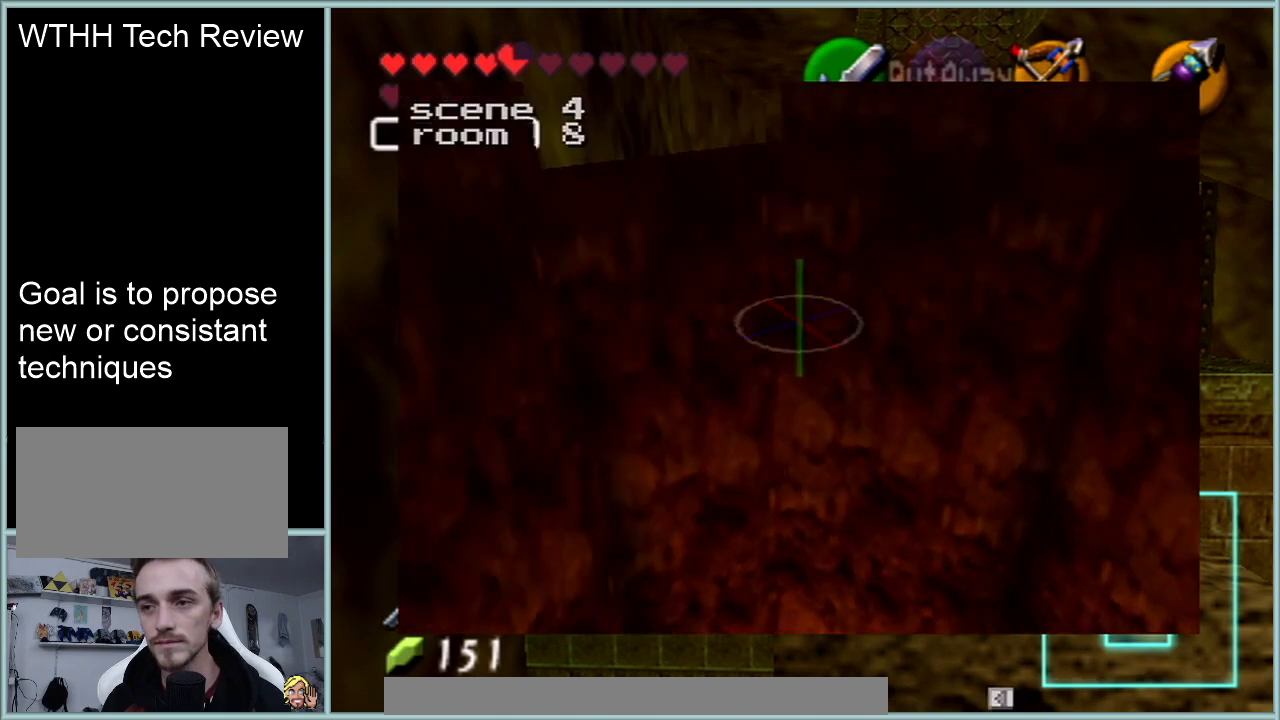
{"buttons": [], "left_stick": "center", "events": []}
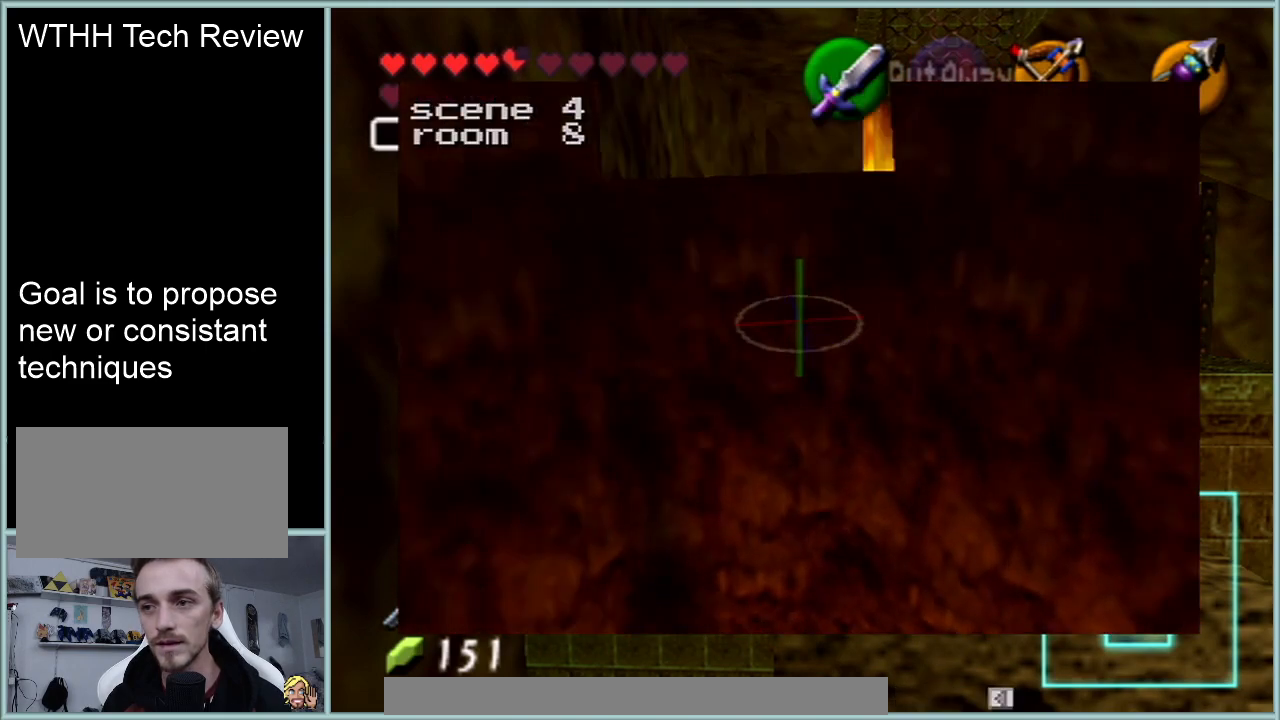
{"buttons": ["R1"], "left_stick": "center", "events": [[350, "R1", "down"]]}
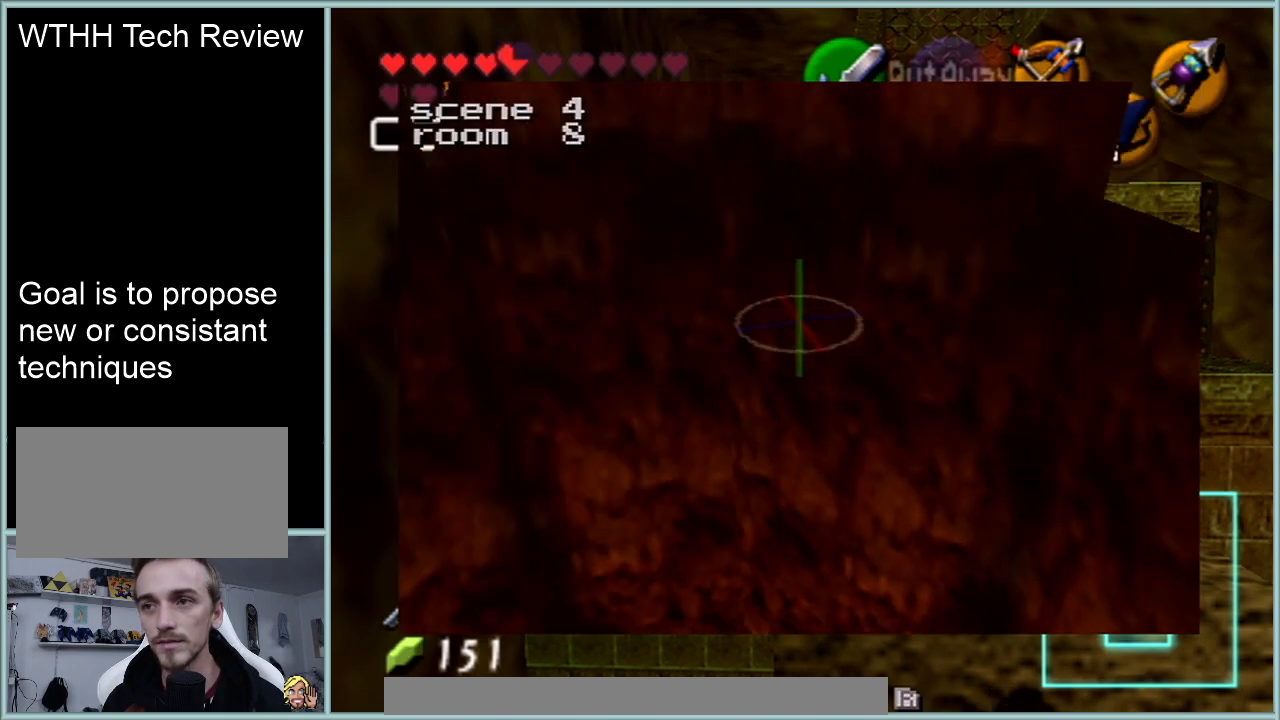
{"buttons": [], "left_stick": "center", "events": [[134, "R1", "up"]]}
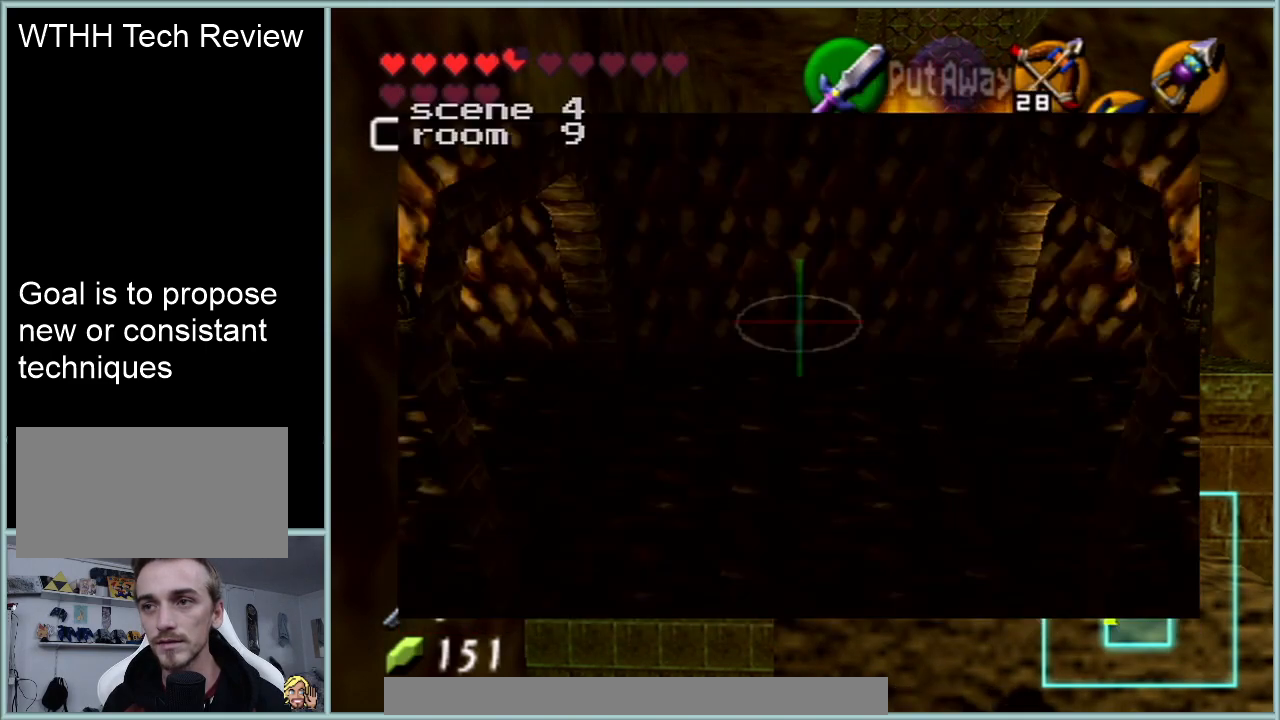
{"buttons": [], "left_stick": "center", "events": []}
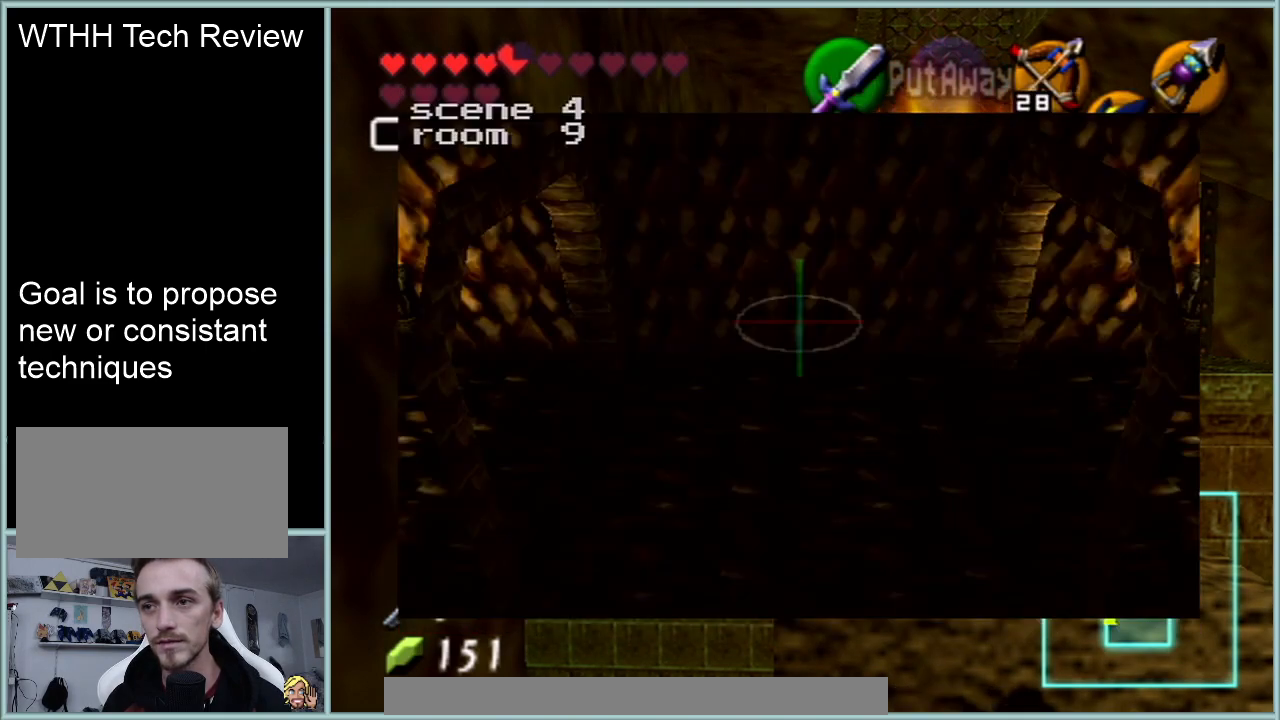
{"buttons": [], "left_stick": "center", "events": []}
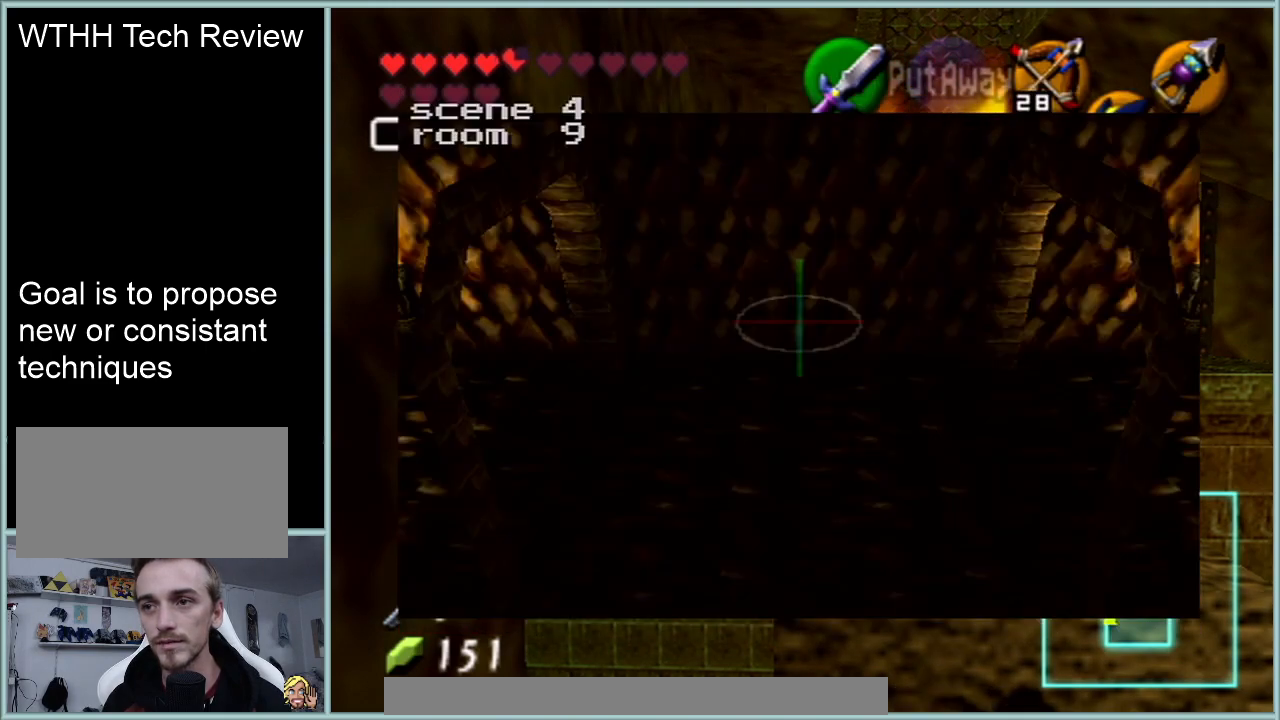
{"buttons": [], "left_stick": "center", "events": []}
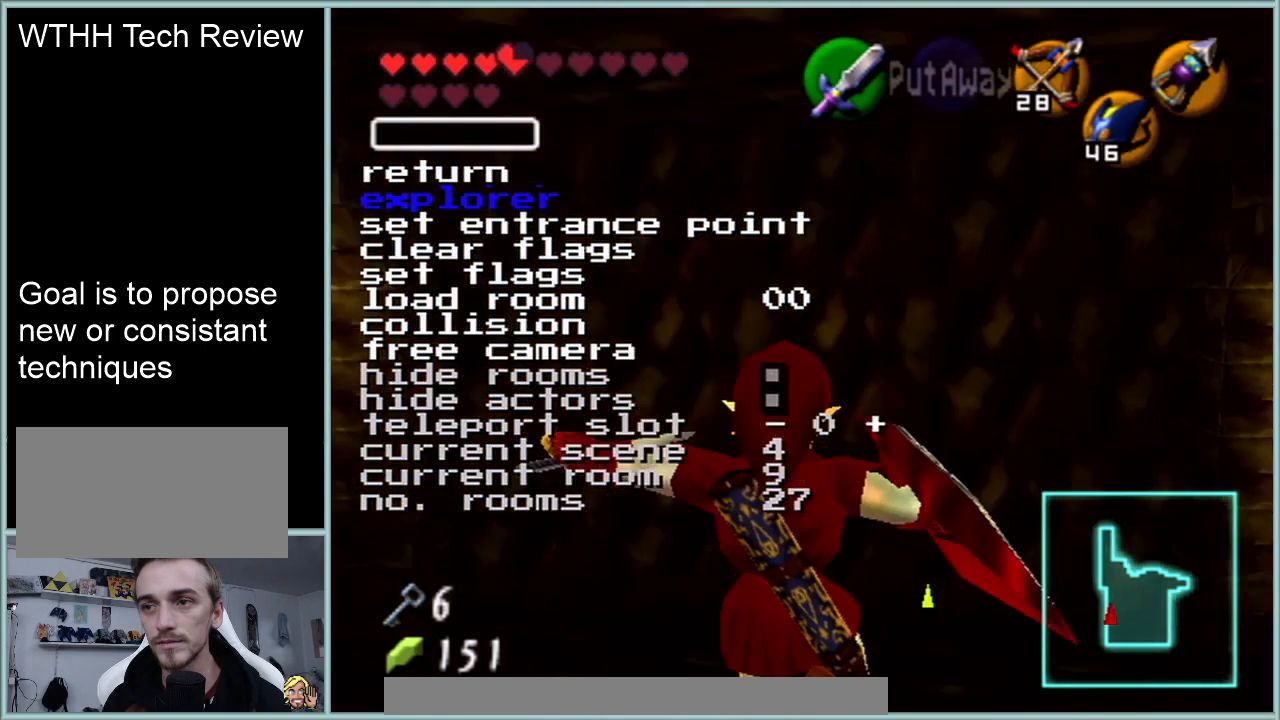
{"buttons": [], "left_stick": "center", "events": []}
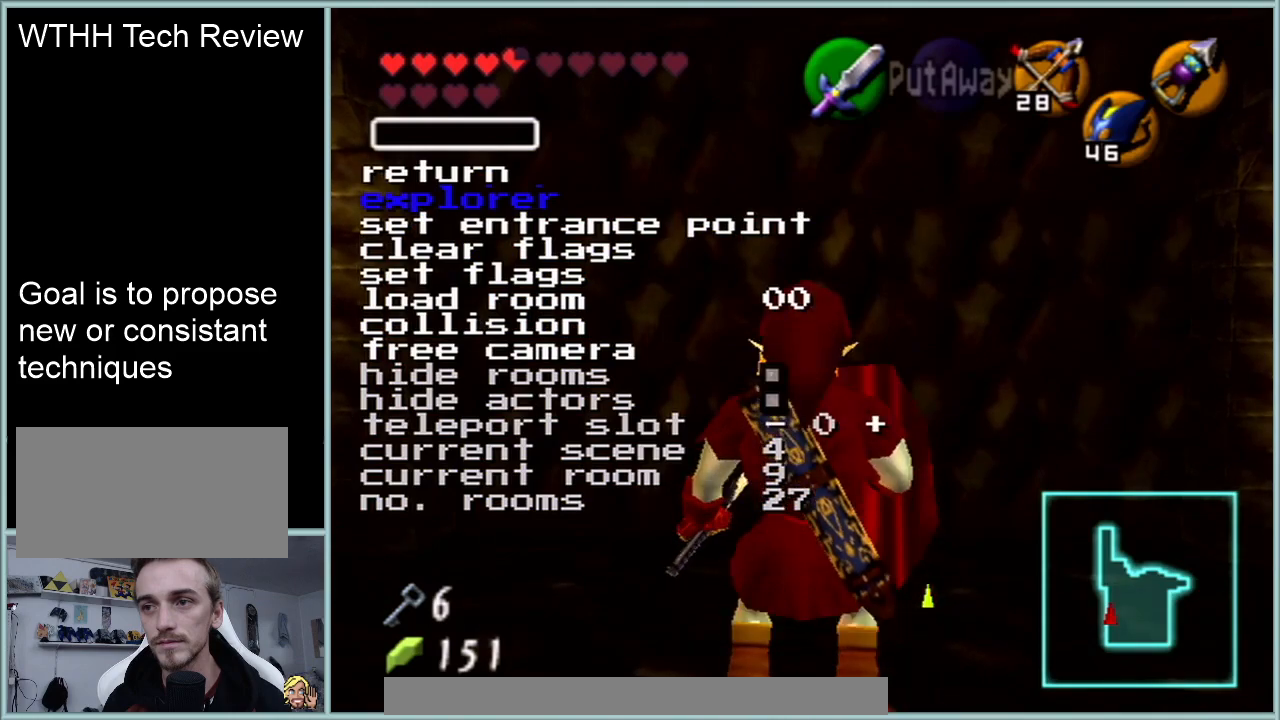
{"buttons": ["R1"], "left_stick": "center", "events": [[367, "R1", "down"]]}
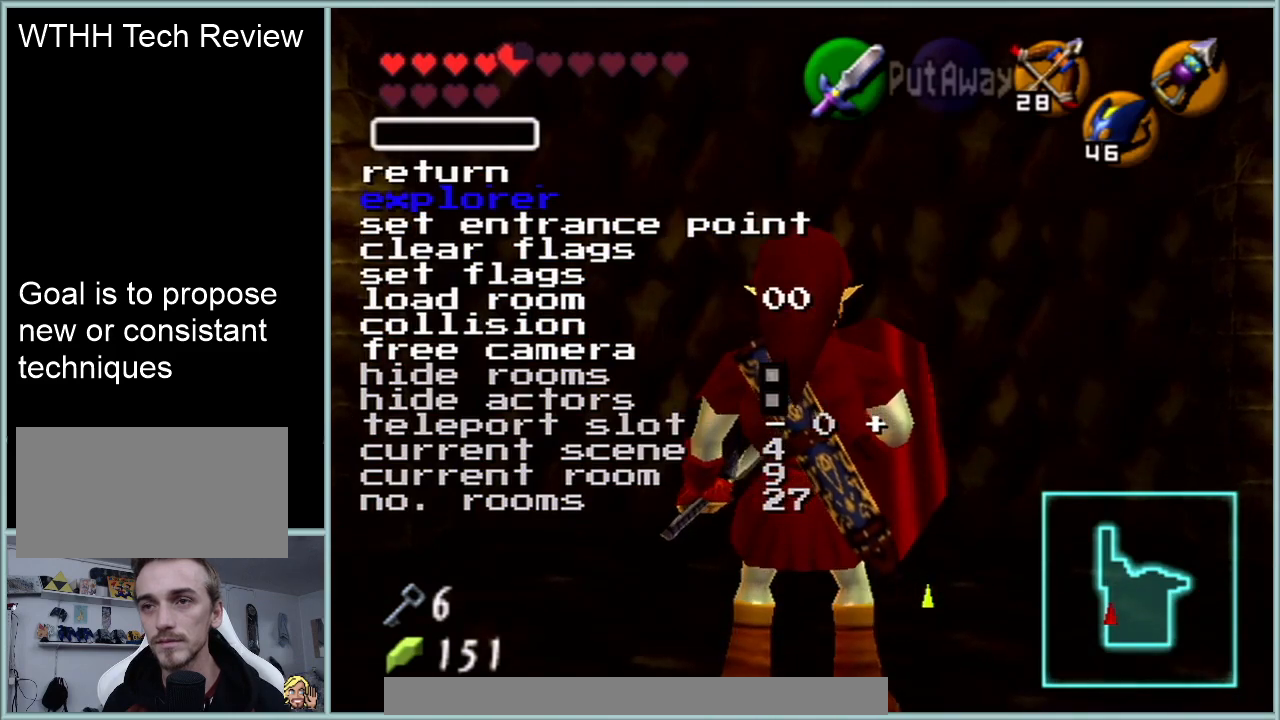
{"buttons": [], "left_stick": "right", "events": [[17, "R1", "up"], [467, "left_stick", "right"]]}
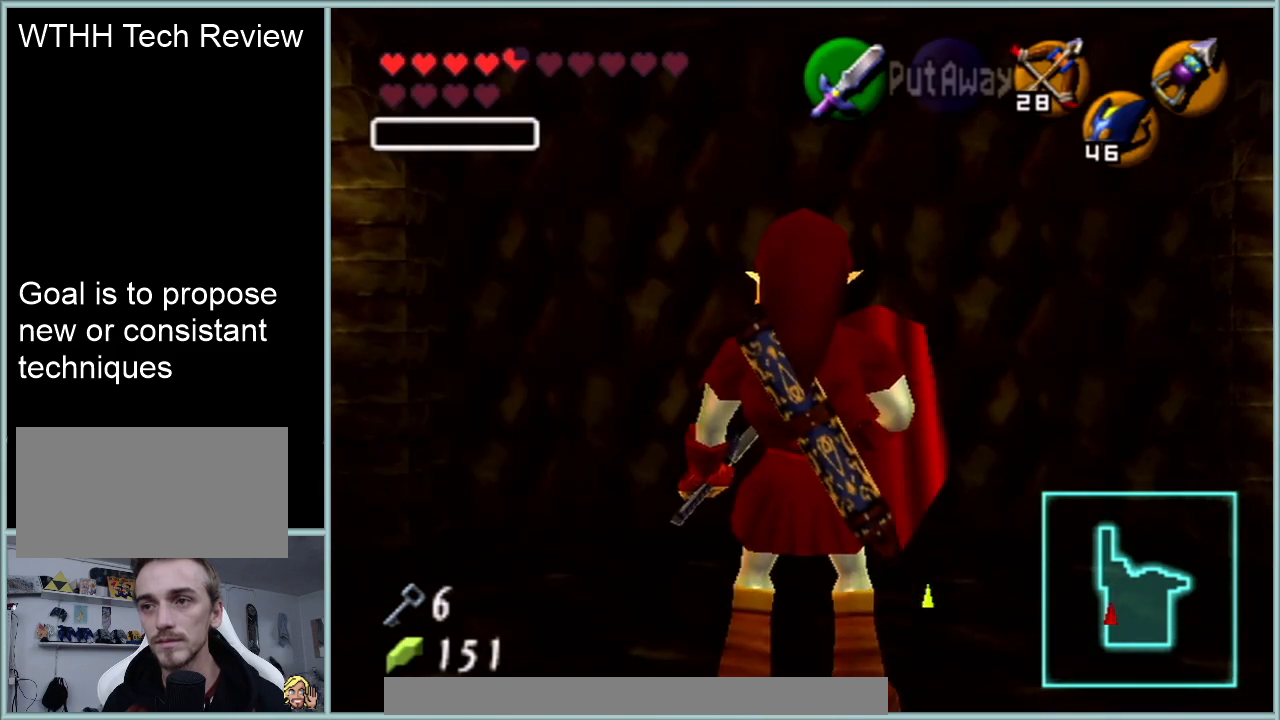
{"buttons": [], "left_stick": "center", "events": [[133, "Z", "down"], [133, "left_stick", "center"], [233, "Z", "up"]]}
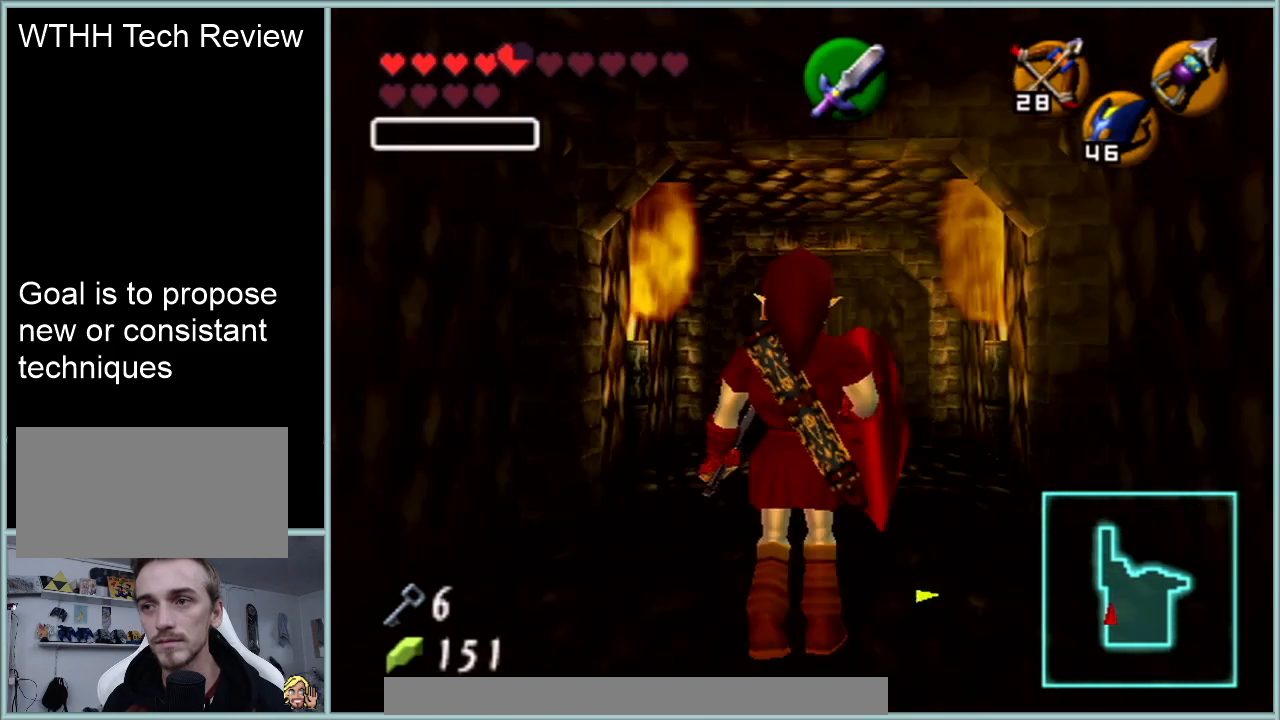
{"buttons": [], "left_stick": "center", "events": [[200, "left_stick", "down"], [250, "Z", "down"], [351, "left_stick", "center"], [417, "Z", "up"]]}
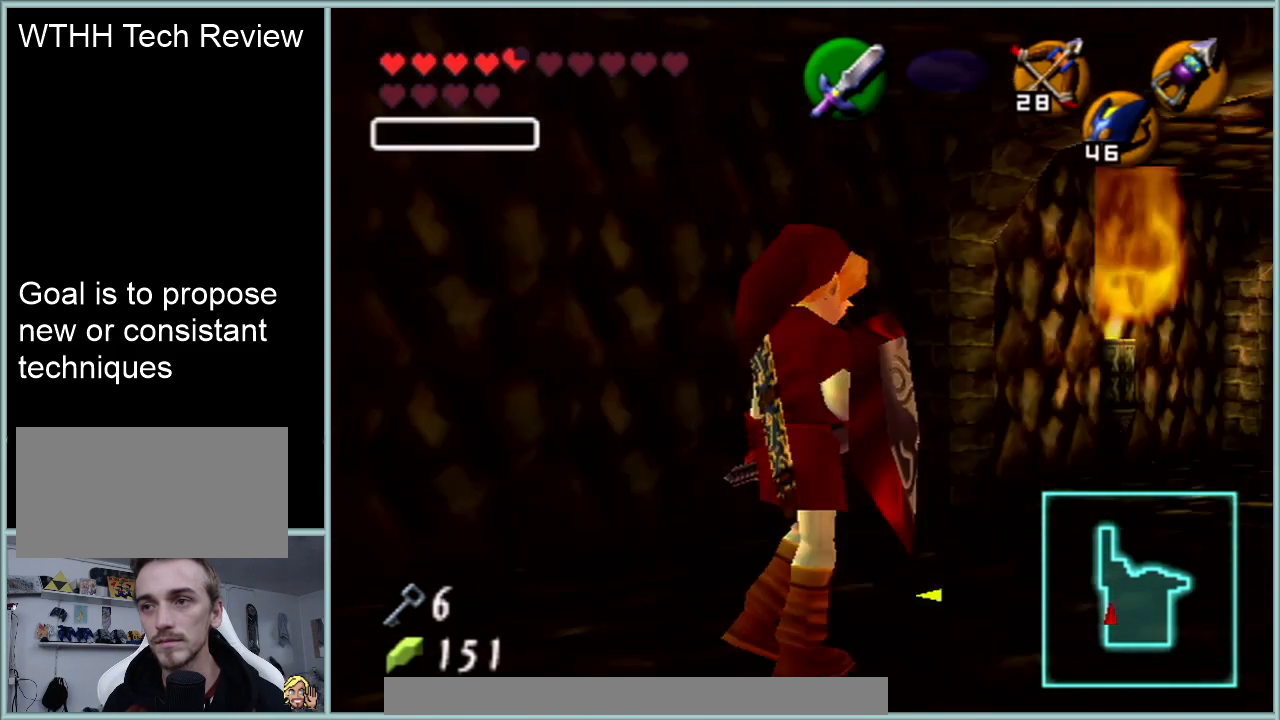
{"buttons": [], "left_stick": "center", "events": []}
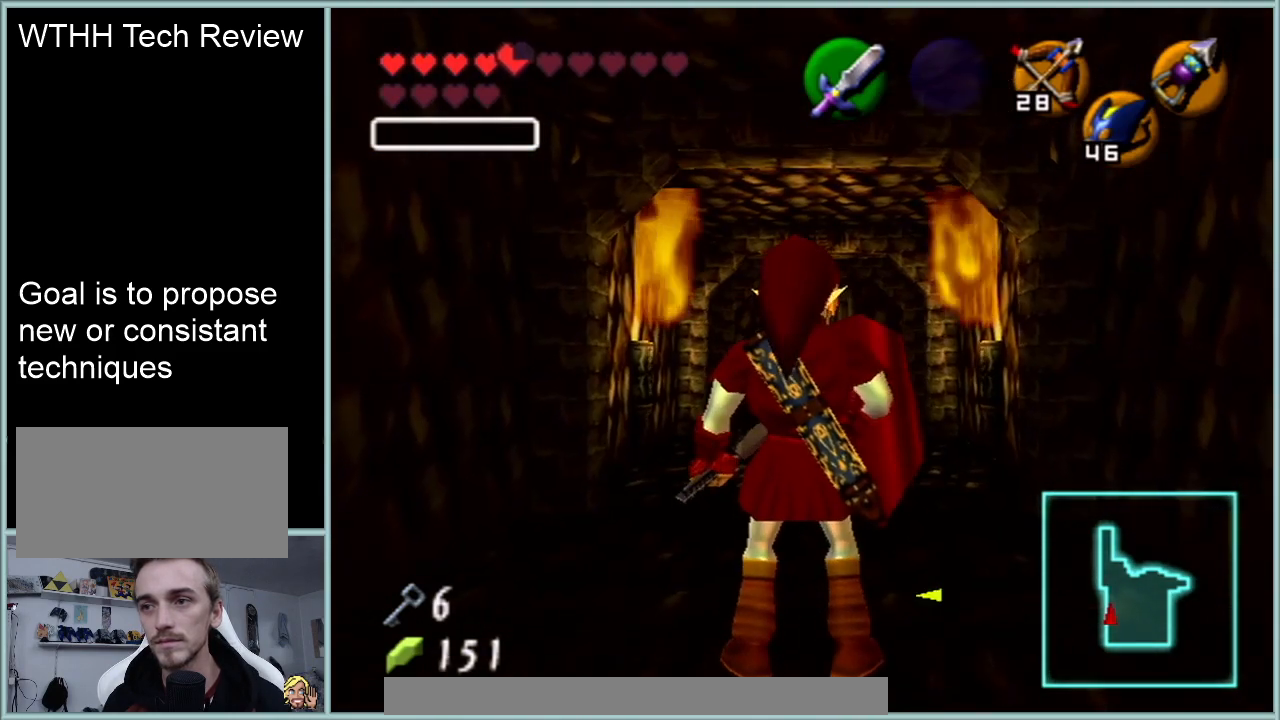
{"buttons": [], "left_stick": "center", "events": [[17, "left_stick", "down"], [100, "Z", "down"], [167, "left_stick", "center"], [234, "Z", "up"]]}